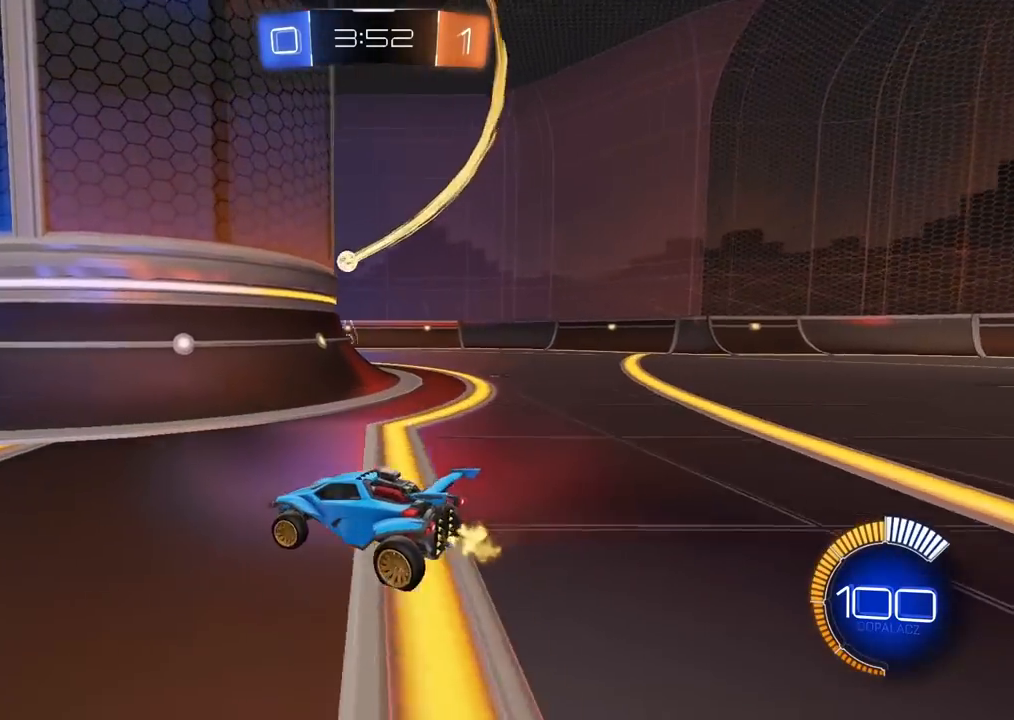
Gameplay with a controller (PlayStation layout); each line is a JSON object with the inputs held at the frame after it (dt_ms = milliseconds from this image to that frame). "events" lists button and stick changes between this image and that frame as [ms after this image, input, new state], when the widget could be followed in between. Not read: R2.
{"dt_ms": 500, "buttons": [], "left_stick": "left", "right_stick": "center", "events": [[250, "left_stick", "center"], [383, "left_stick", "left"]]}
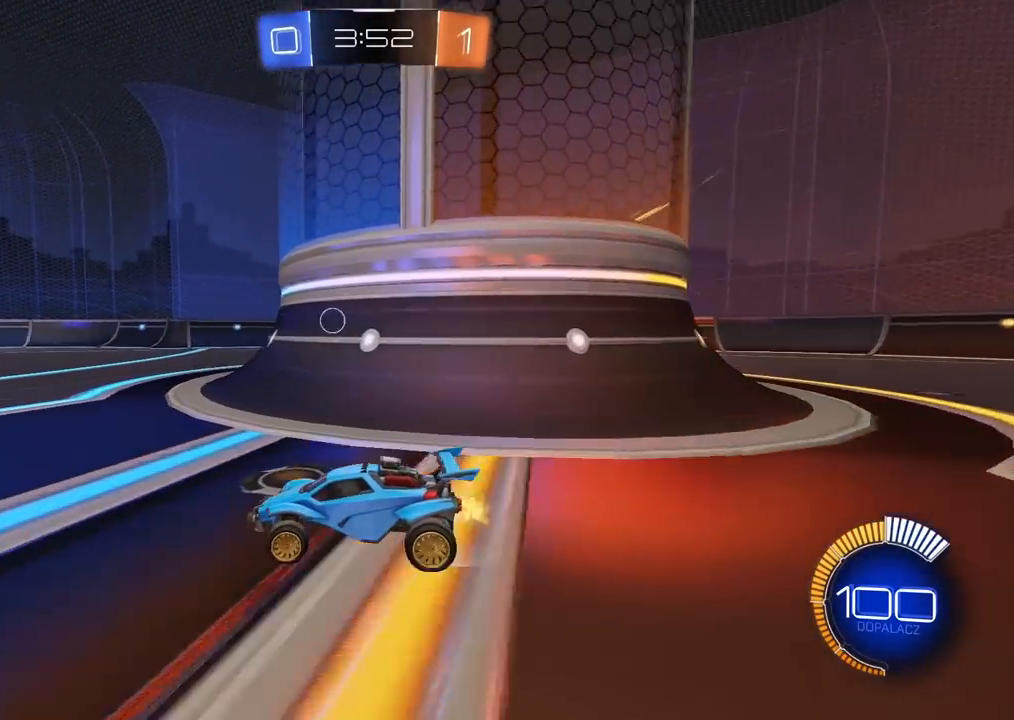
{"dt_ms": 500, "buttons": ["CIRCLE"], "left_stick": "center", "right_stick": "center", "events": [[133, "L1", "down"], [233, "L1", "up"], [367, "CIRCLE", "down"], [383, "left_stick", "center"]]}
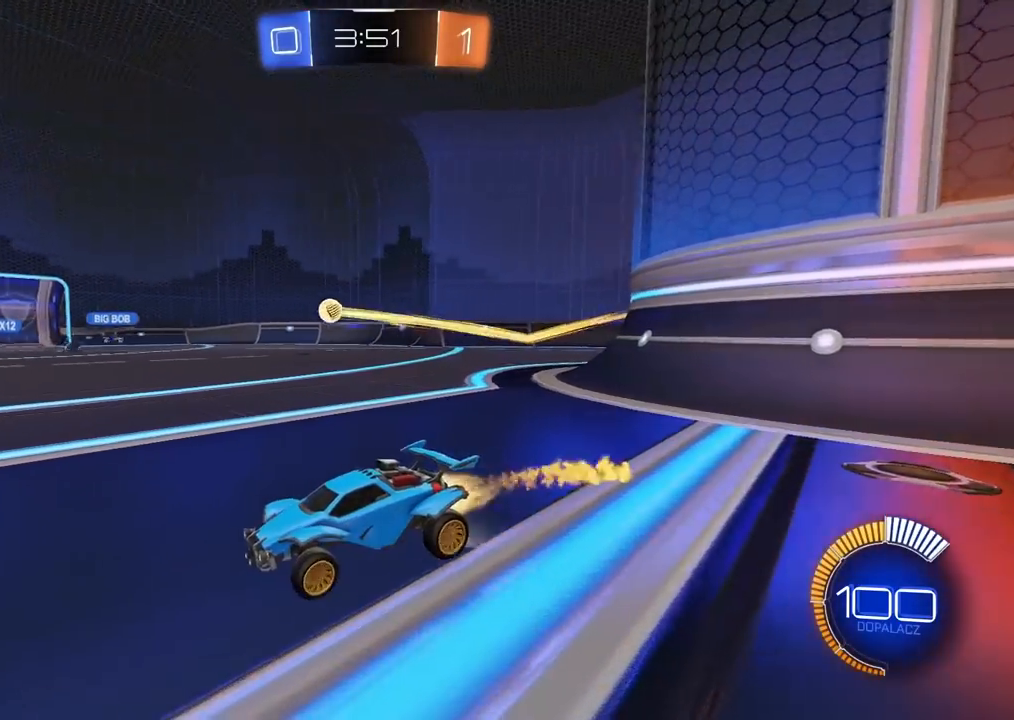
{"dt_ms": 500, "buttons": [], "left_stick": "center", "right_stick": "center", "events": [[167, "CIRCLE", "up"], [167, "left_stick", "right"], [467, "left_stick", "center"]]}
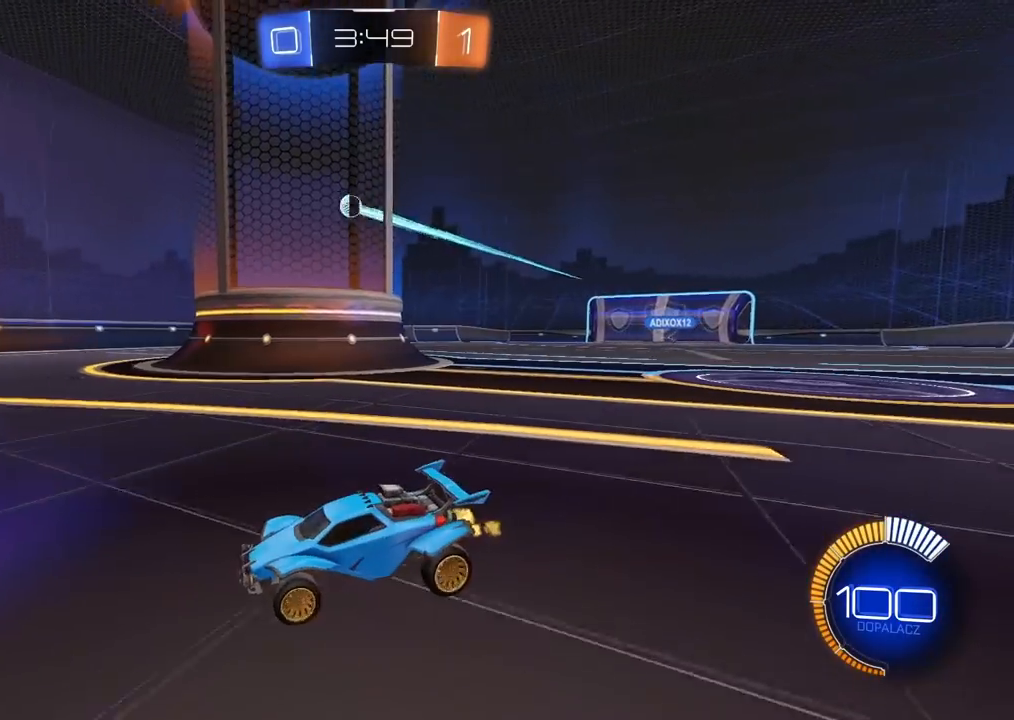
{"dt_ms": 500, "buttons": [], "left_stick": "center", "right_stick": "center", "events": [[50, "left_stick", "left"], [183, "left_stick", "center"], [250, "left_stick", "right"], [383, "left_stick", "center"]]}
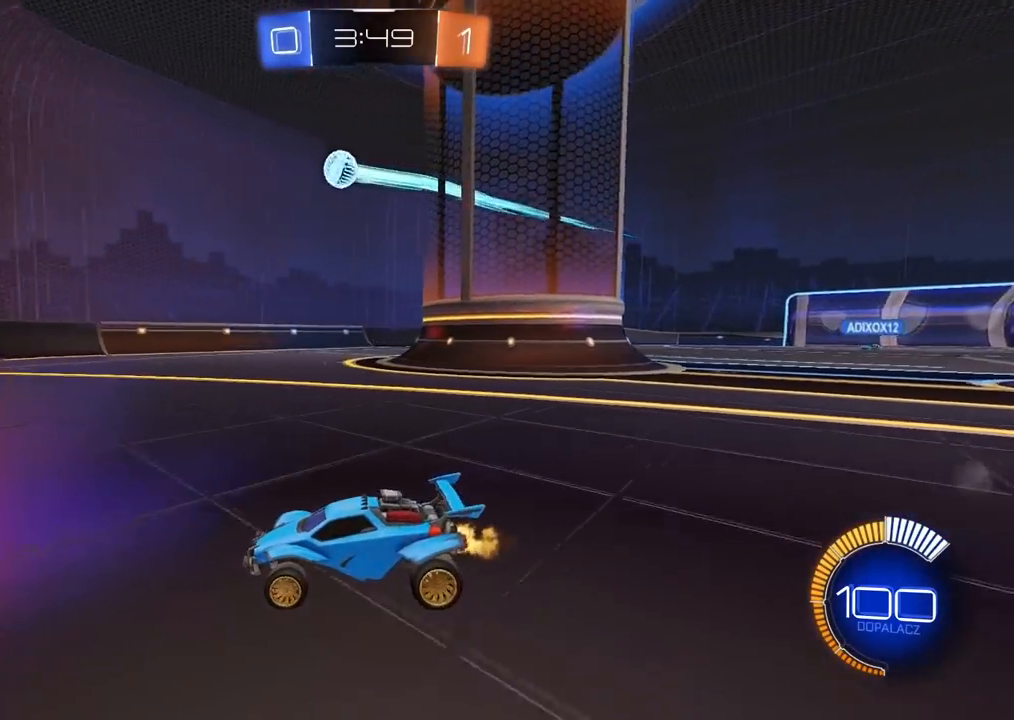
{"dt_ms": 1000, "buttons": ["CIRCLE"], "left_stick": "left", "right_stick": "center", "events": [[150, "CIRCLE", "down"], [150, "left_stick", "down-left"], [300, "left_stick", "center"], [483, "left_stick", "left"]]}
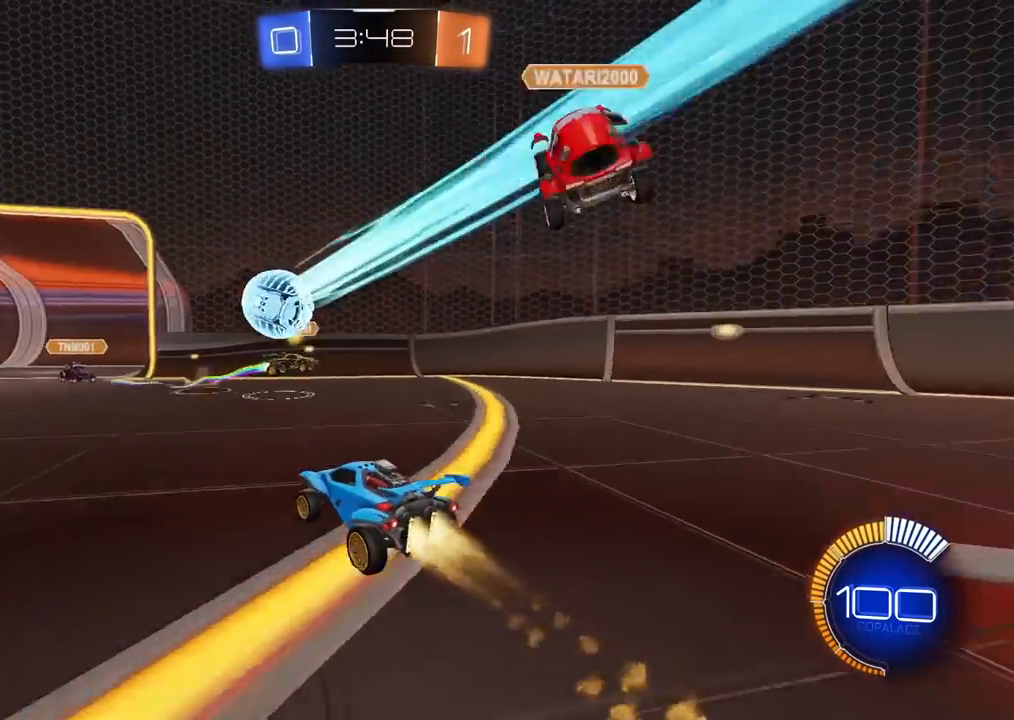
{"dt_ms": 500, "buttons": [], "left_stick": "left", "right_stick": "center", "events": [[67, "CIRCLE", "up"]]}
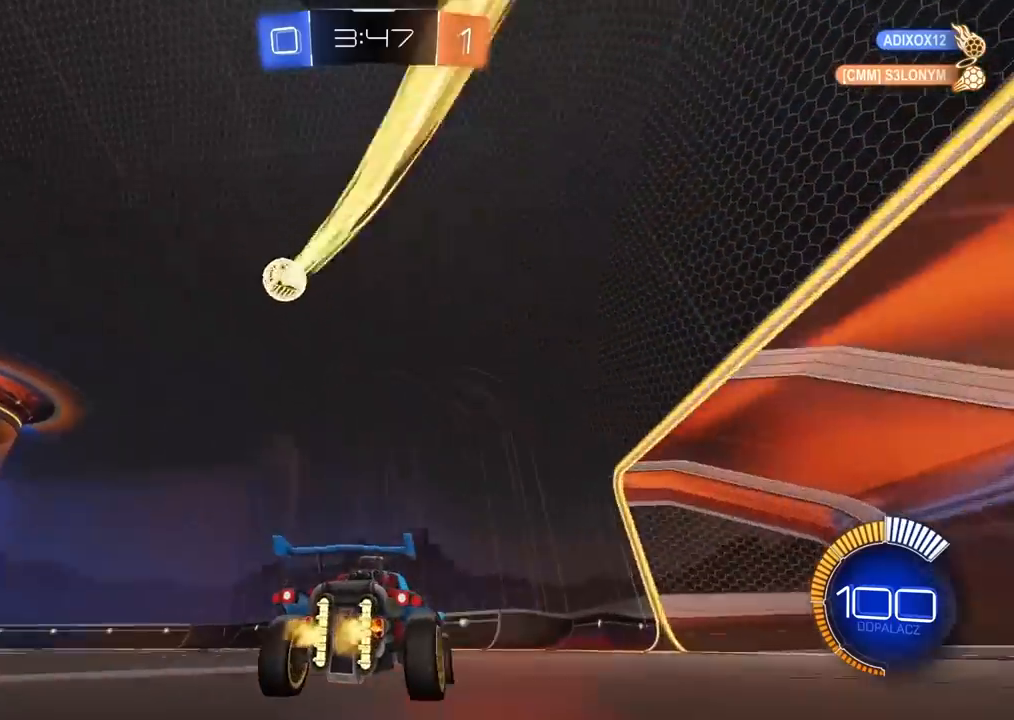
{"dt_ms": 500, "buttons": [], "left_stick": "left", "right_stick": "center", "events": [[133, "left_stick", "center"], [267, "left_stick", "left"]]}
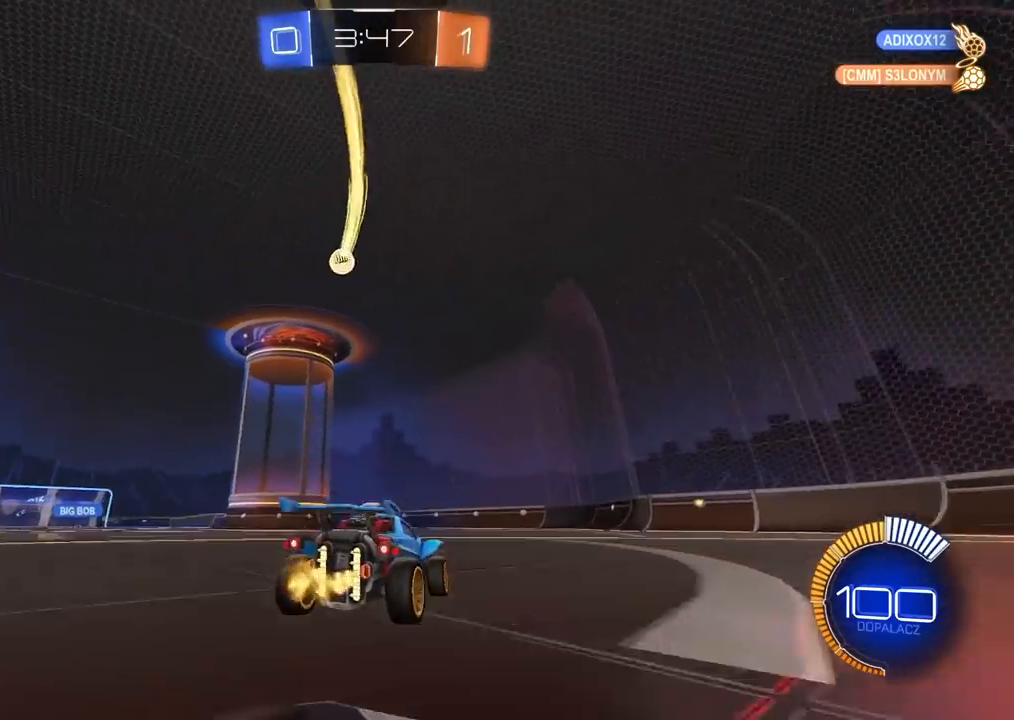
{"dt_ms": 500, "buttons": [], "left_stick": "left", "right_stick": "center", "events": [[183, "CIRCLE", "down"], [283, "left_stick", "center"], [333, "CIRCLE", "up"], [433, "left_stick", "left"]]}
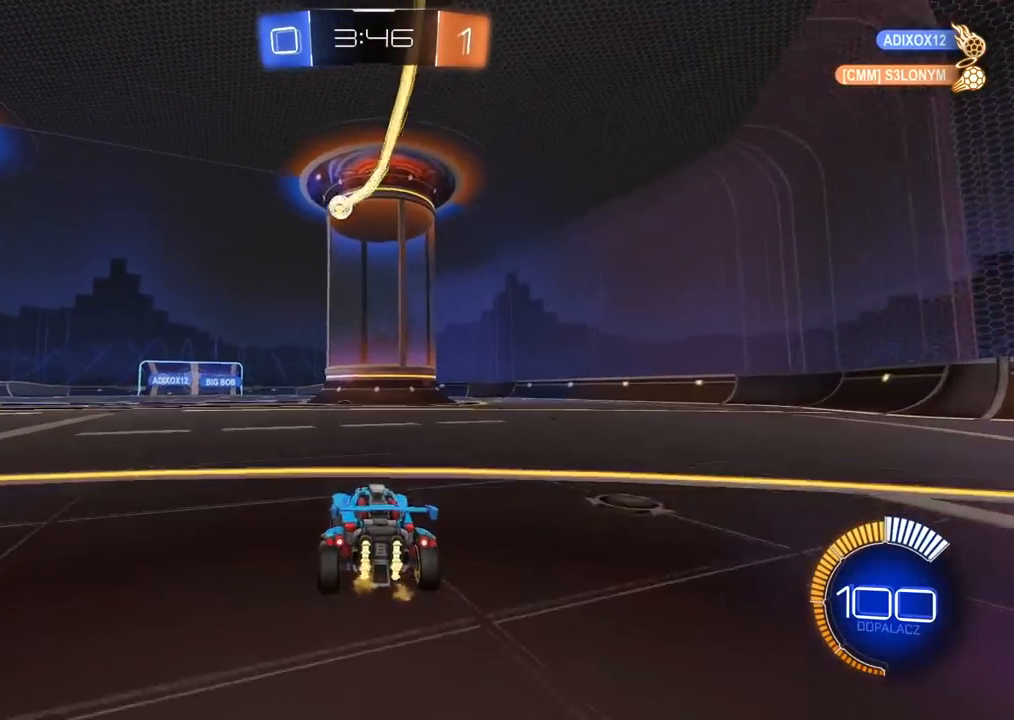
{"dt_ms": 1000, "buttons": [], "left_stick": "center", "right_stick": "center", "events": [[283, "left_stick", "center"], [467, "left_stick", "left"], [567, "left_stick", "center"]]}
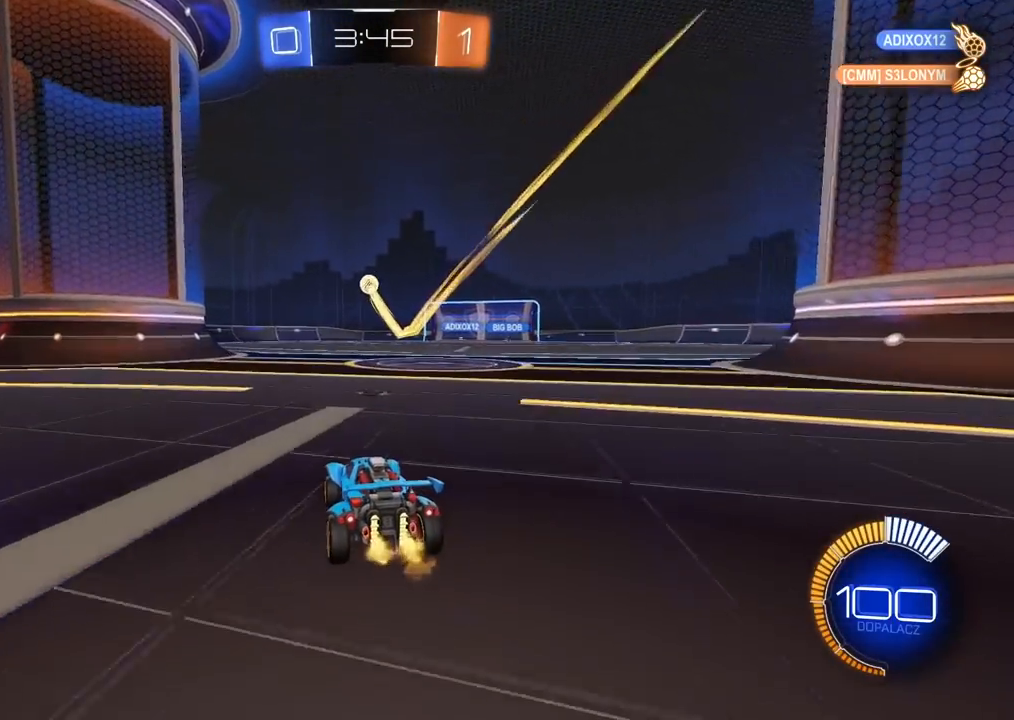
{"dt_ms": 500, "buttons": ["L2"], "left_stick": "center", "right_stick": "center", "events": [[383, "L2", "down"]]}
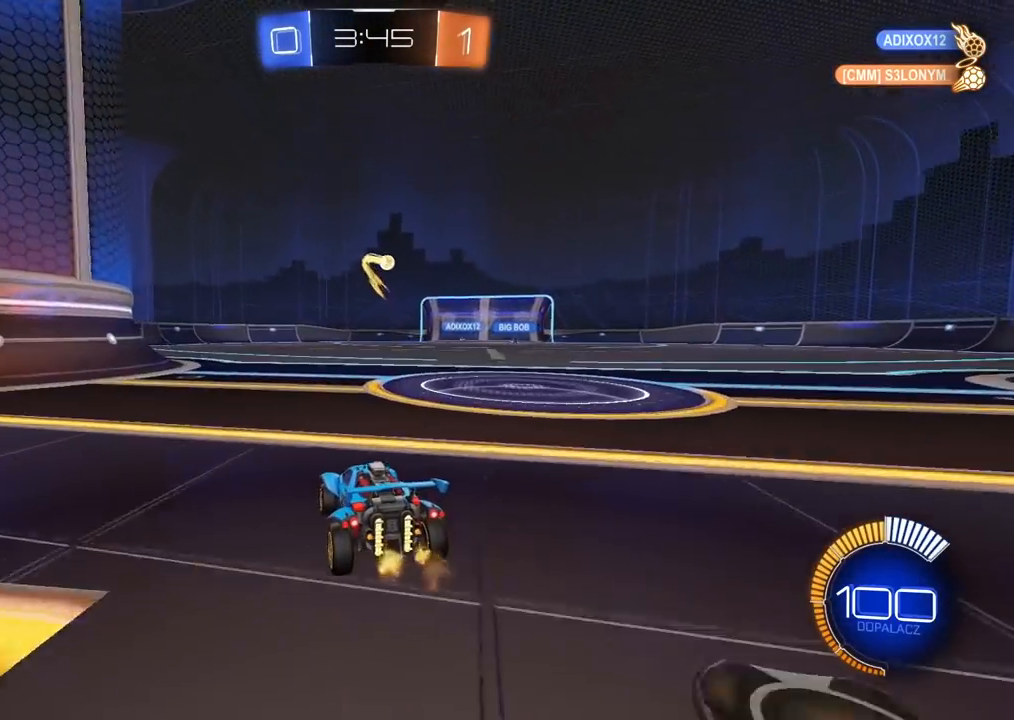
{"dt_ms": 500, "buttons": [], "left_stick": "right", "right_stick": "center", "events": [[150, "left_stick", "right"], [417, "L2", "up"]]}
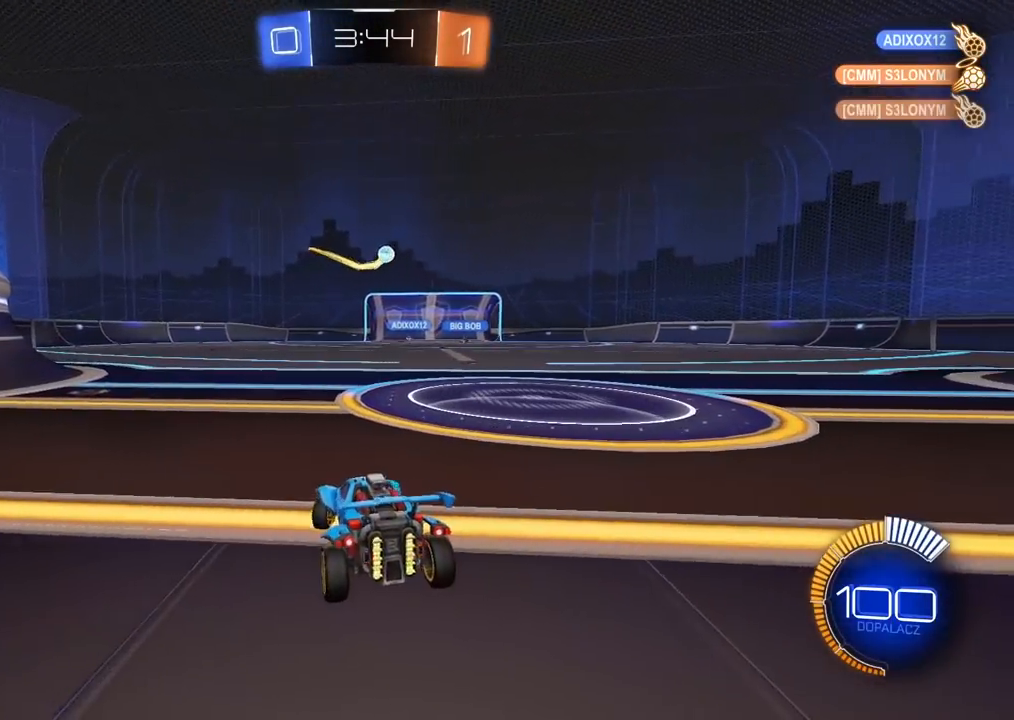
{"dt_ms": 500, "buttons": [], "left_stick": "right", "right_stick": "center", "events": [[33, "CIRCLE", "down"], [250, "L1", "down"], [267, "CIRCLE", "up"], [383, "L1", "up"]]}
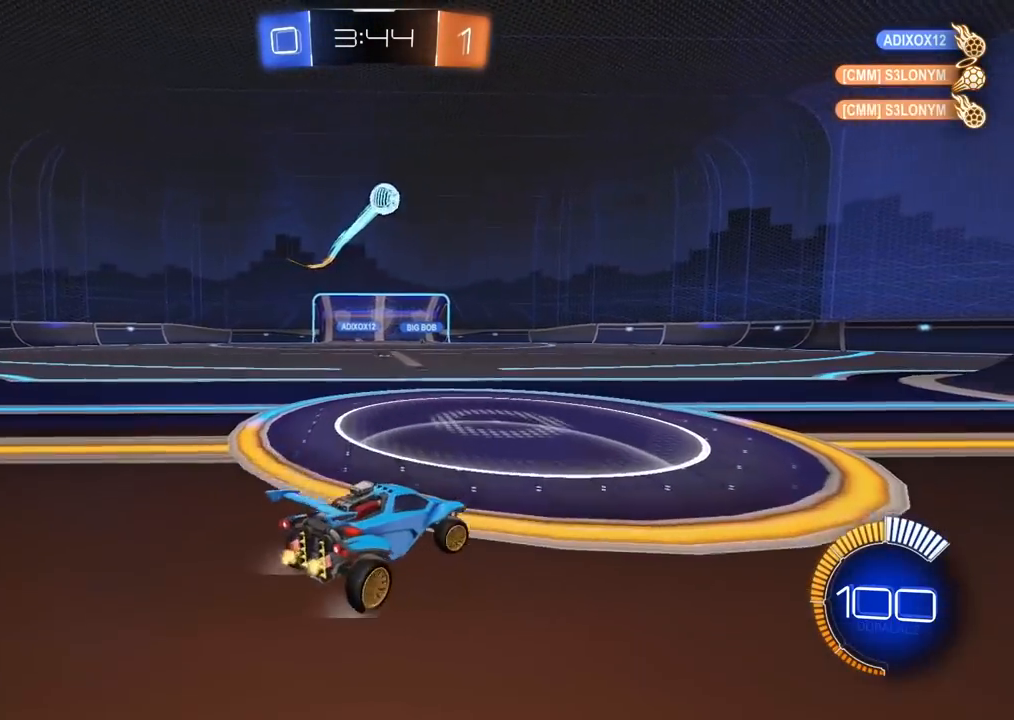
{"dt_ms": 500, "buttons": [], "left_stick": "right", "right_stick": "center", "events": [[83, "CIRCLE", "down"], [317, "CIRCLE", "up"]]}
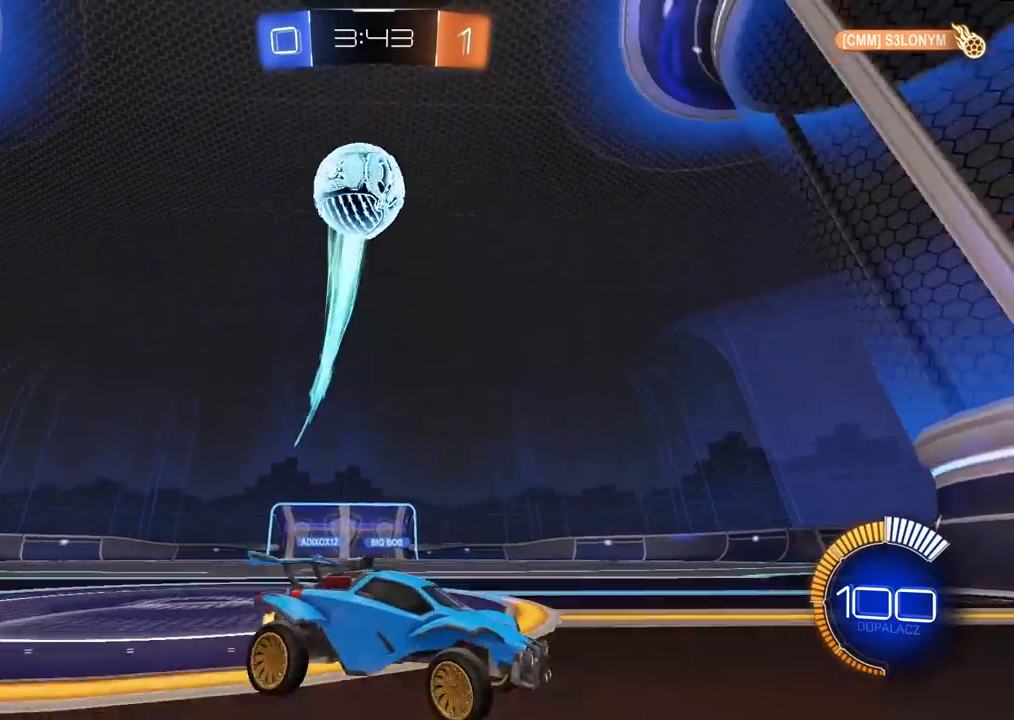
{"dt_ms": 500, "buttons": [], "left_stick": "right", "right_stick": "center", "events": []}
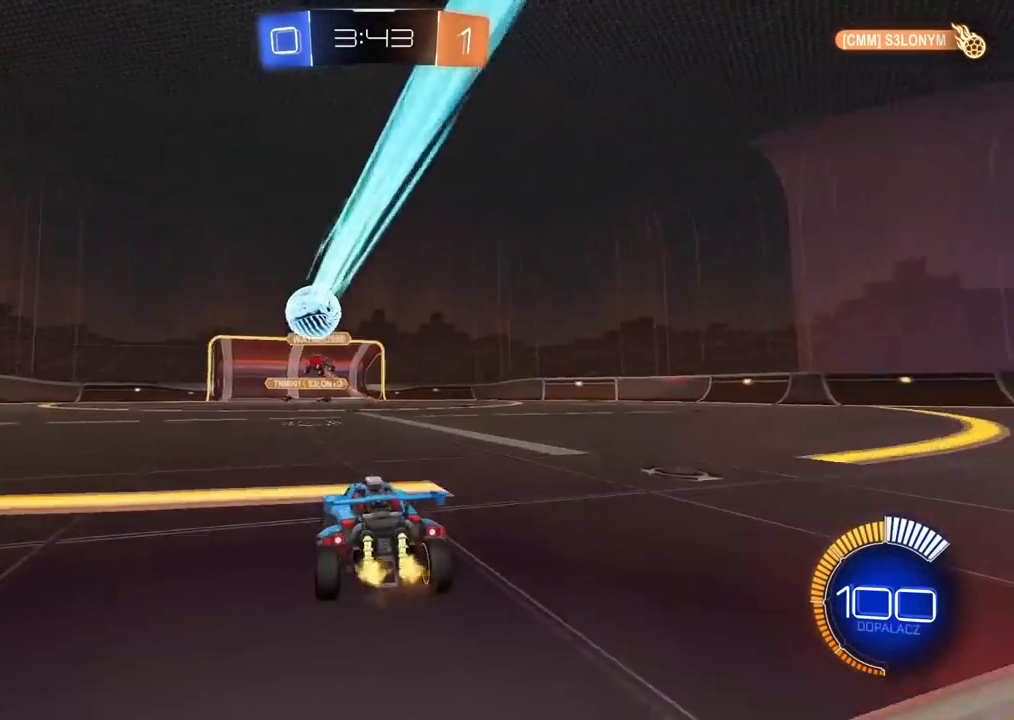
{"dt_ms": 500, "buttons": [], "left_stick": "center", "right_stick": "center", "events": [[150, "left_stick", "center"]]}
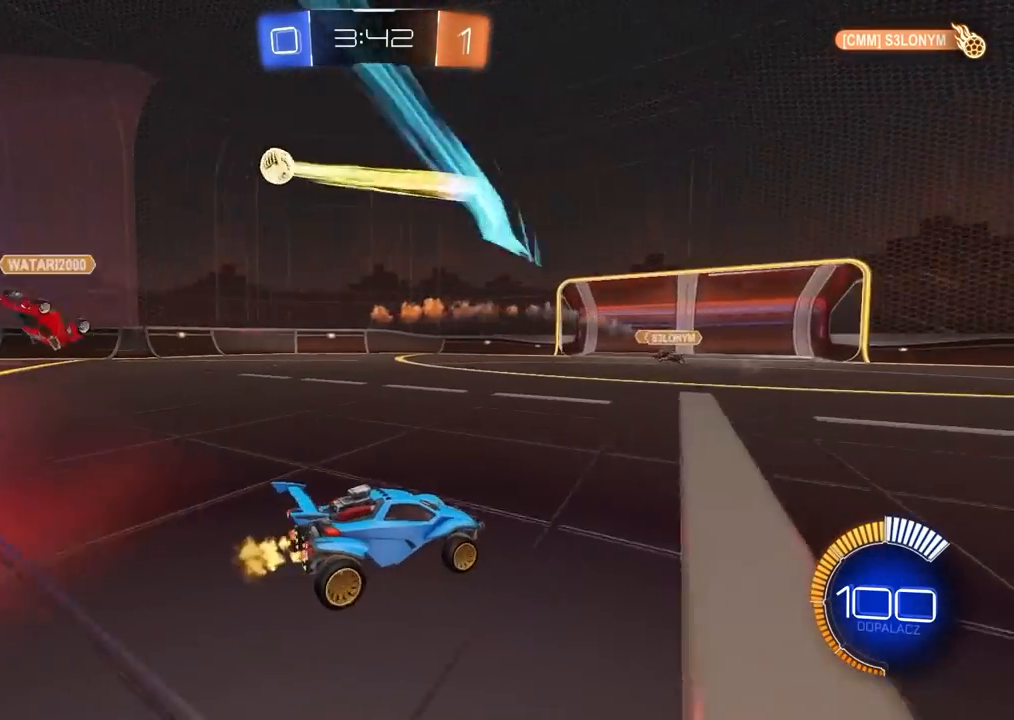
{"dt_ms": 500, "buttons": [], "left_stick": "left", "right_stick": "center", "events": [[33, "left_stick", "left"]]}
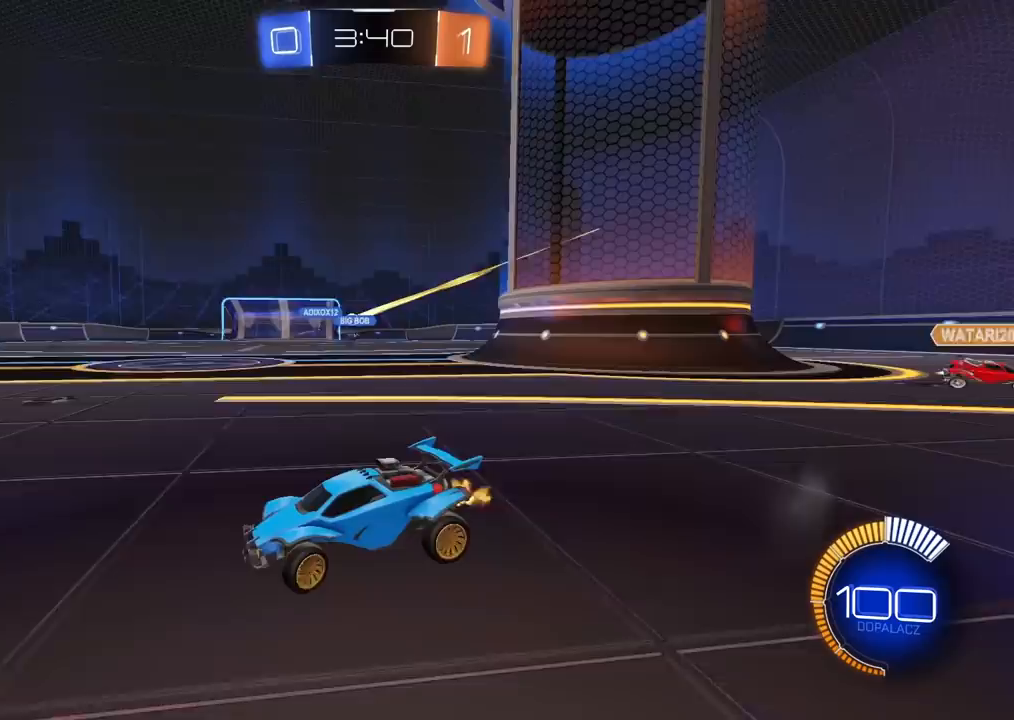
{"dt_ms": 1000, "buttons": [], "left_stick": "right", "right_stick": "center", "events": [[400, "left_stick", "center"], [450, "left_stick", "right"], [650, "left_stick", "center"], [700, "left_stick", "right"]]}
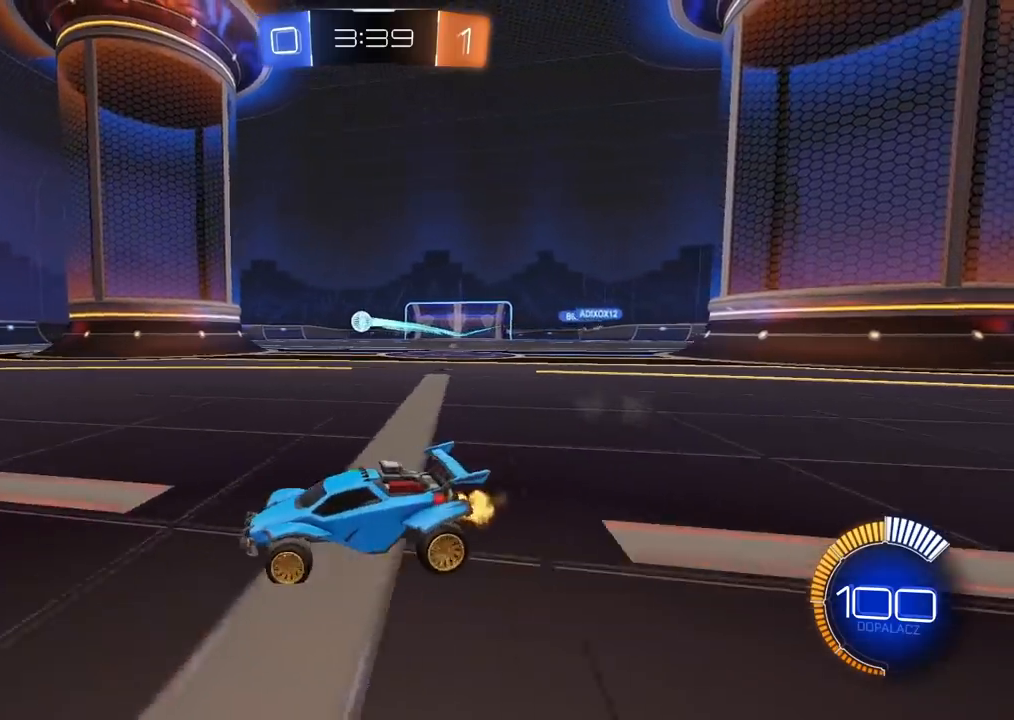
{"dt_ms": 500, "buttons": ["CIRCLE"], "left_stick": "center", "right_stick": "center", "events": [[217, "CIRCLE", "down"], [250, "left_stick", "center"]]}
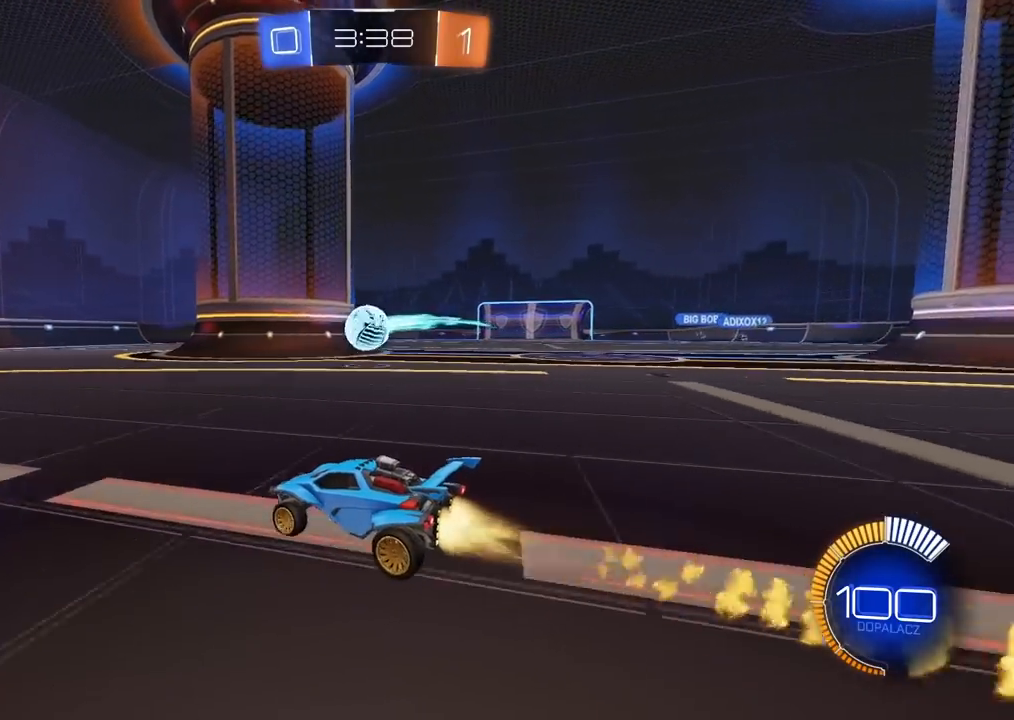
{"dt_ms": 500, "buttons": ["CROSS", "CIRCLE"], "left_stick": "center", "right_stick": "center", "events": [[17, "left_stick", "right"], [83, "CROSS", "down"], [433, "left_stick", "center"]]}
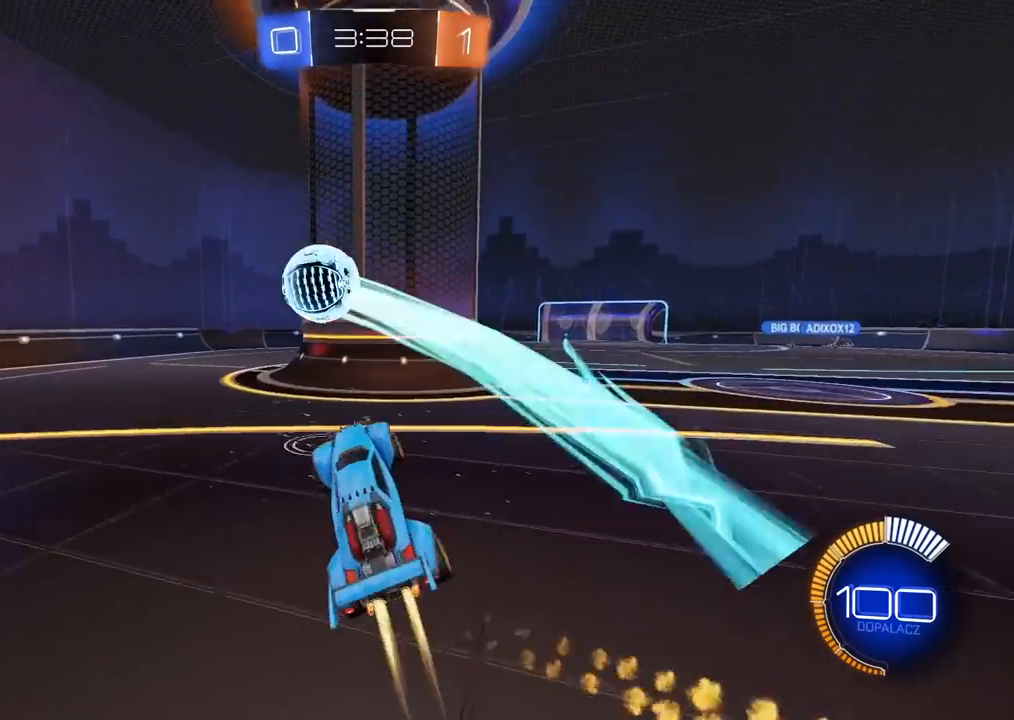
{"dt_ms": 1000, "buttons": [], "left_stick": "center", "right_stick": "center", "events": [[67, "CROSS", "up"], [233, "left_stick", "left"], [317, "CIRCLE", "up"], [517, "left_stick", "center"]]}
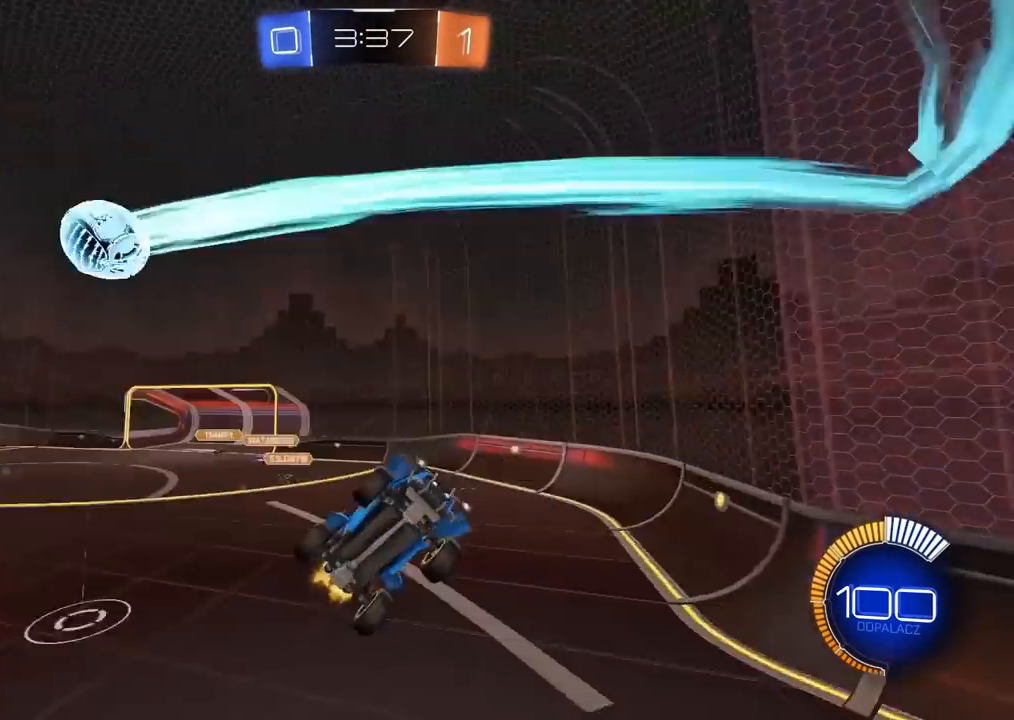
{"dt_ms": 500, "buttons": [], "left_stick": "left", "right_stick": "center", "events": [[250, "left_stick", "left"]]}
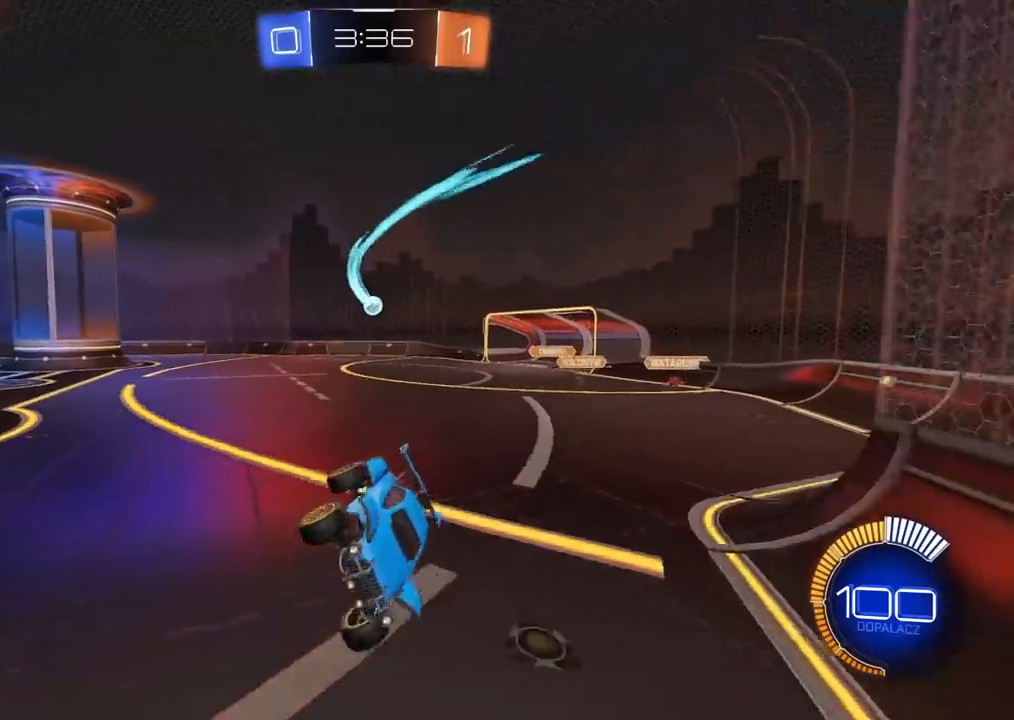
{"dt_ms": 500, "buttons": [], "left_stick": "right", "right_stick": "center", "events": [[17, "left_stick", "center"], [133, "left_stick", "right"]]}
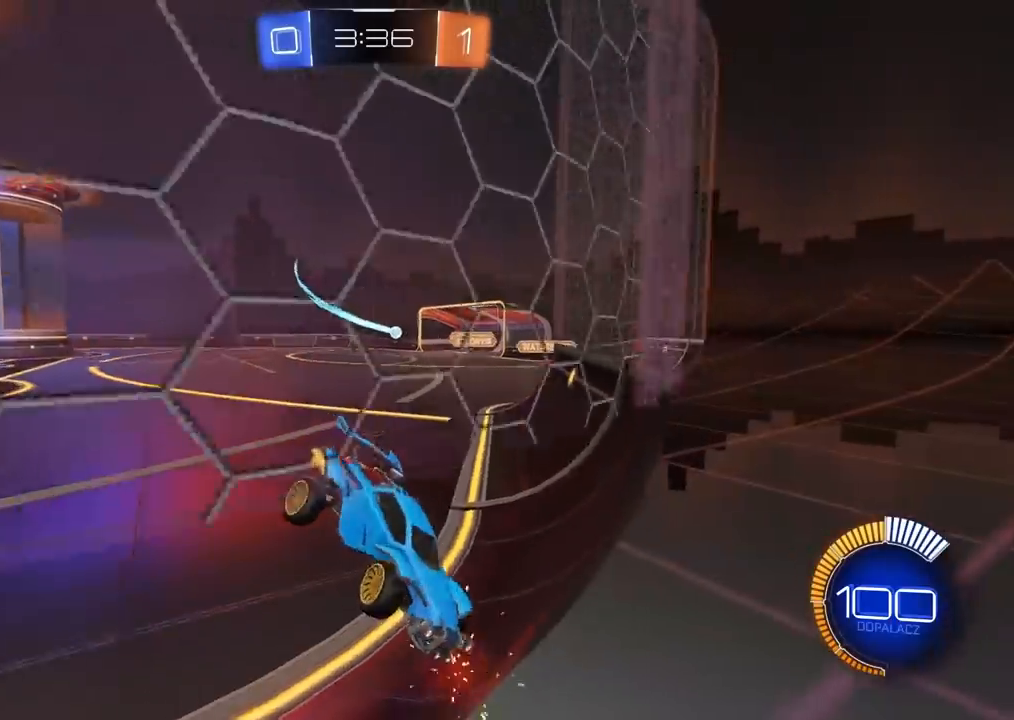
{"dt_ms": 1000, "buttons": ["CIRCLE"], "left_stick": "left", "right_stick": "center", "events": [[133, "left_stick", "center"], [483, "left_stick", "left"], [550, "CIRCLE", "down"]]}
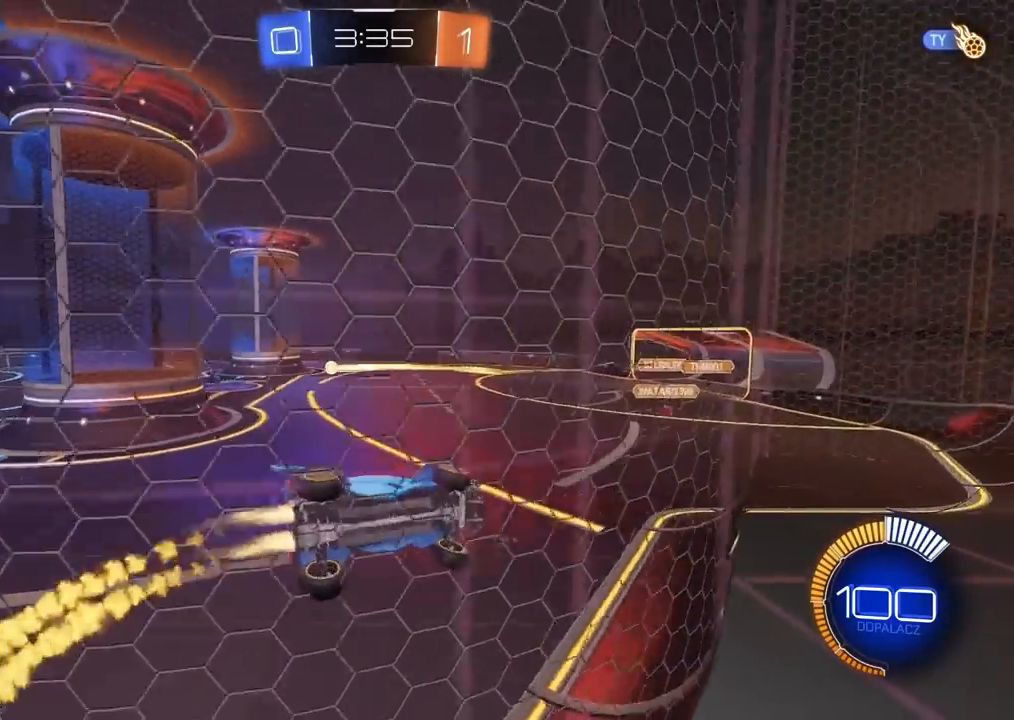
{"dt_ms": 500, "buttons": ["CIRCLE"], "left_stick": "center", "right_stick": "center", "events": [[183, "left_stick", "center"], [350, "left_stick", "left"], [483, "left_stick", "center"]]}
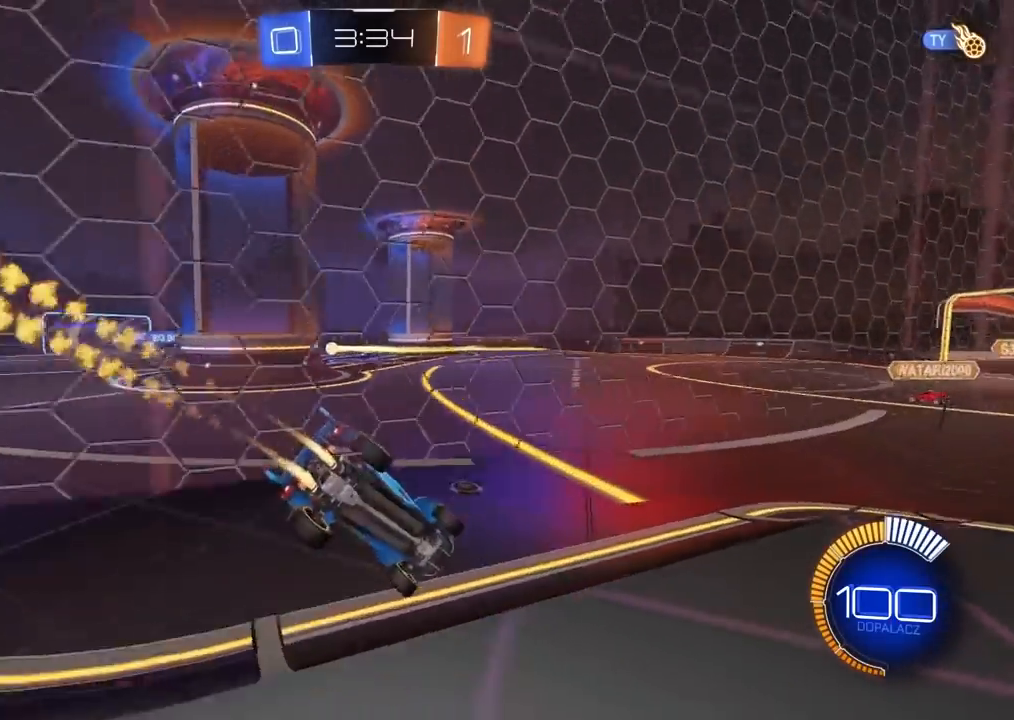
{"dt_ms": 500, "buttons": [], "left_stick": "center", "right_stick": "center", "events": [[183, "CIRCLE", "up"], [217, "left_stick", "right"], [417, "left_stick", "center"]]}
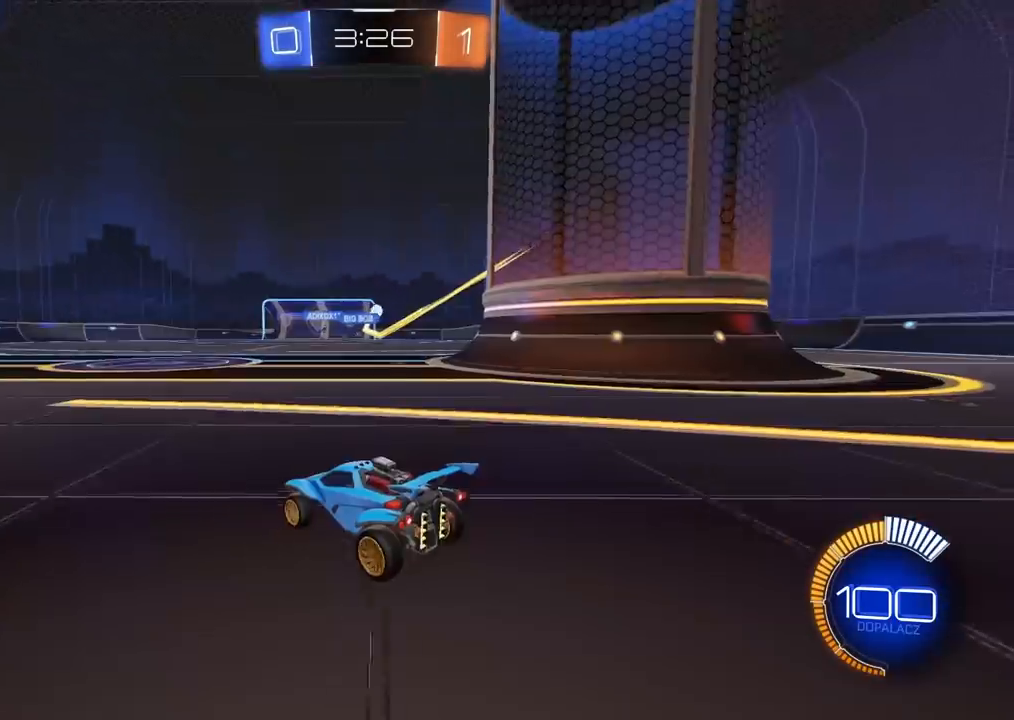
{"dt_ms": 500, "buttons": ["L2"], "left_stick": "center", "right_stick": "center", "events": [[250, "left_stick", "right"], [350, "L2", "down"], [483, "left_stick", "center"]]}
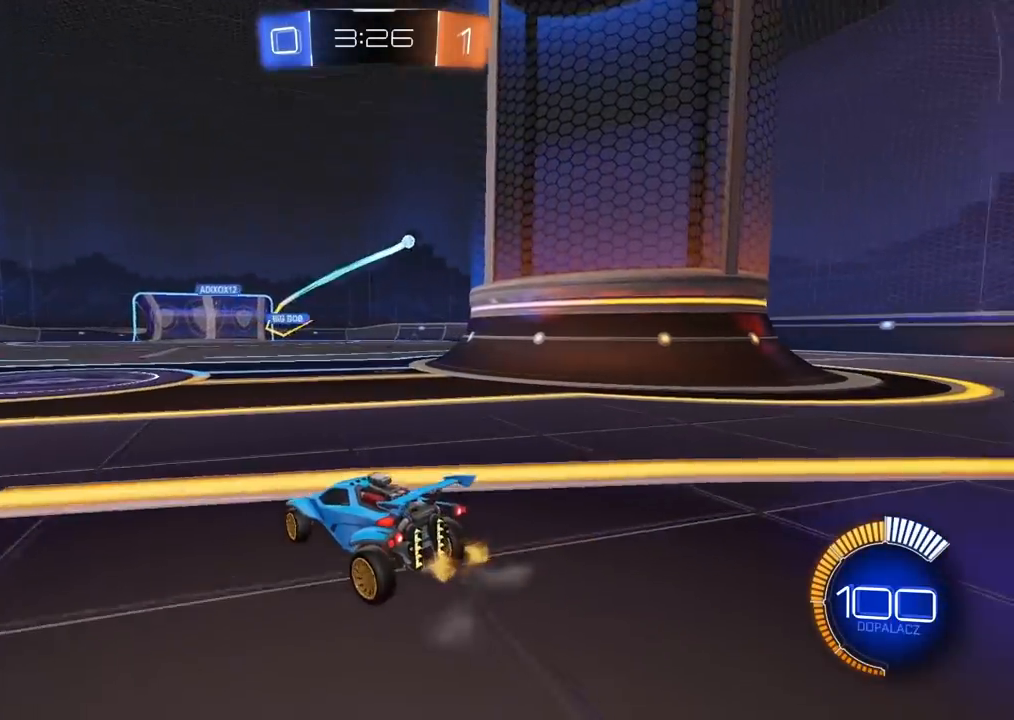
{"dt_ms": 500, "buttons": ["L2"], "left_stick": "center", "right_stick": "center", "events": []}
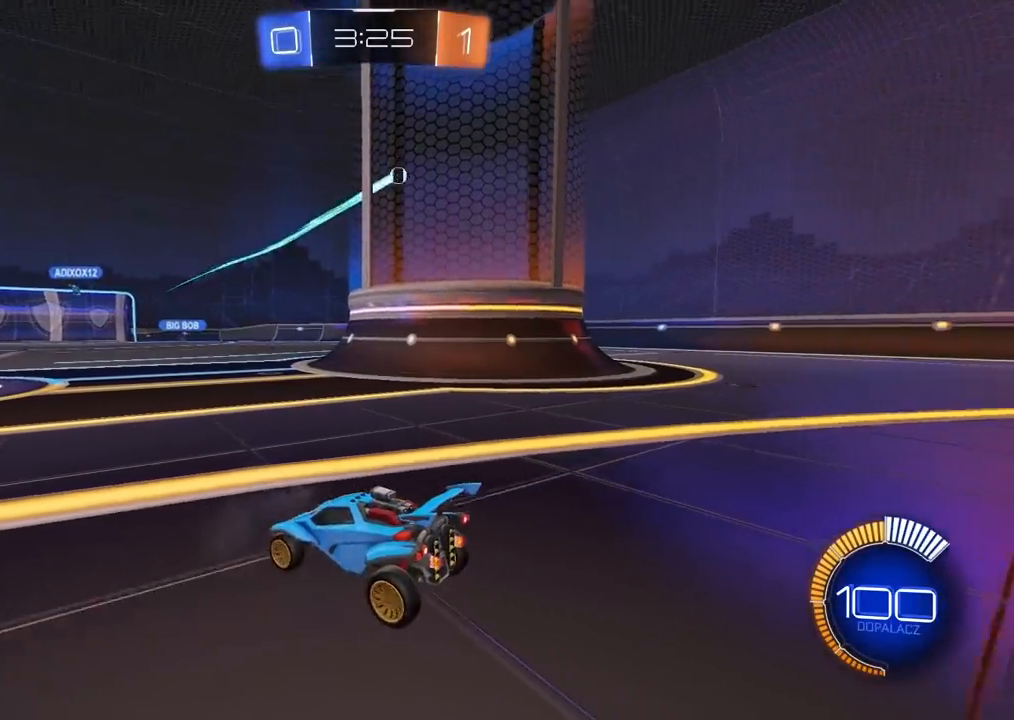
{"dt_ms": 500, "buttons": ["L2"], "left_stick": "left", "right_stick": "center", "events": [[200, "left_stick", "right"], [367, "left_stick", "center"], [433, "left_stick", "left"]]}
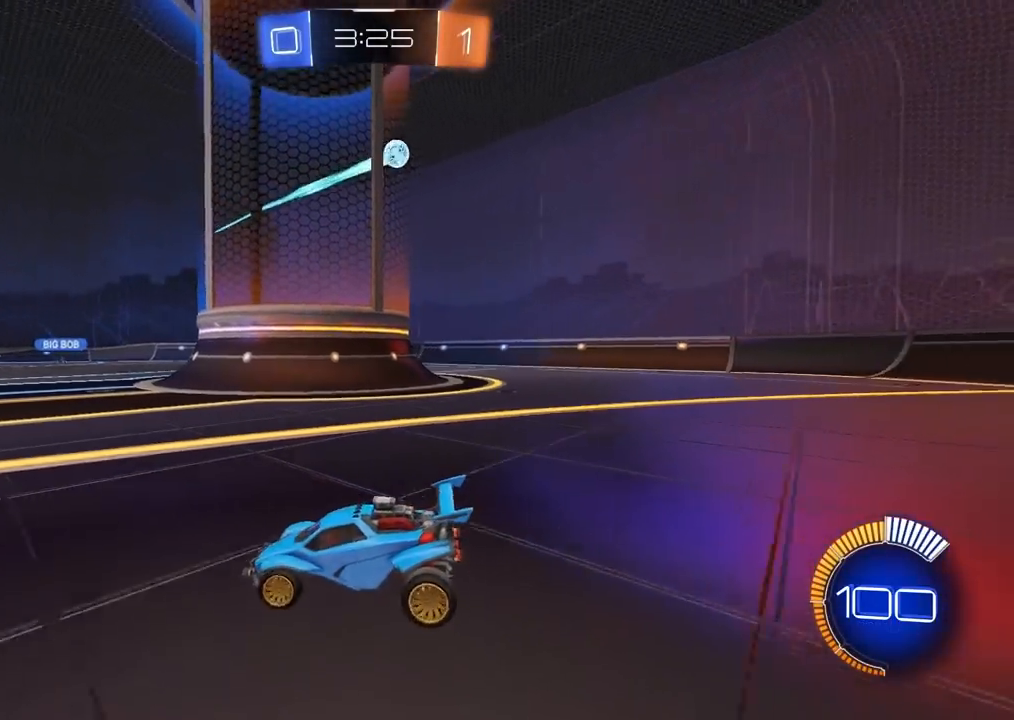
{"dt_ms": 500, "buttons": ["CROSS", "CIRCLE"], "left_stick": "down", "right_stick": "center", "events": [[217, "left_stick", "center"], [283, "CROSS", "down"], [283, "left_stick", "down"], [300, "L2", "up"], [383, "CROSS", "up"], [467, "CROSS", "down"], [483, "CIRCLE", "down"]]}
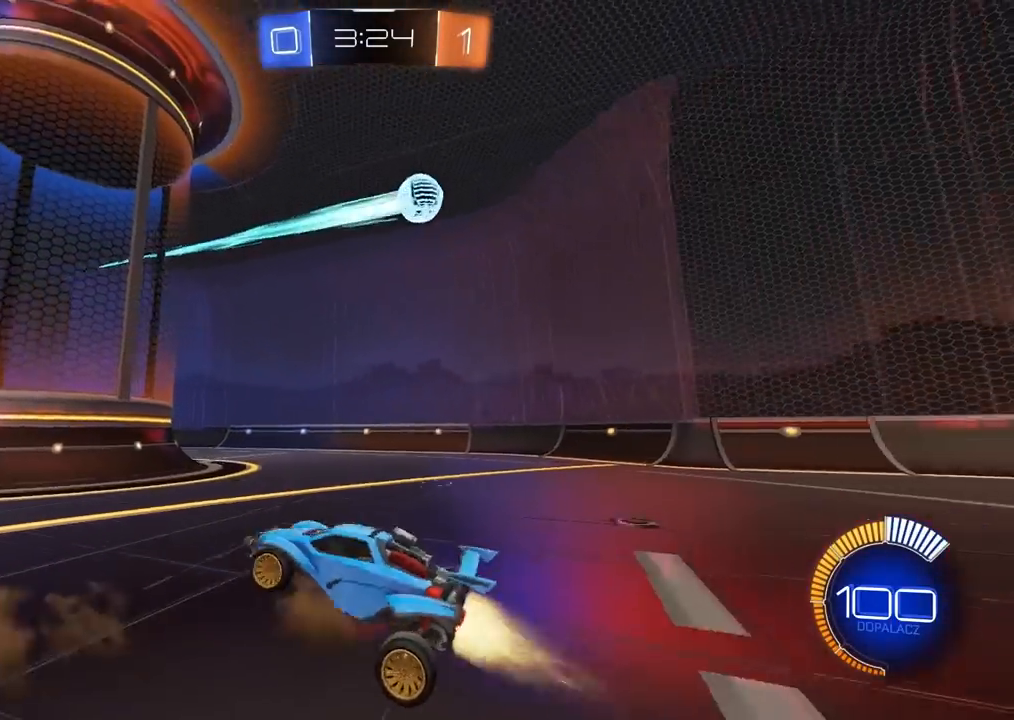
{"dt_ms": 500, "buttons": ["CROSS", "CIRCLE", "L2"], "left_stick": "up", "right_stick": "center", "events": [[150, "left_stick", "up-left"], [167, "L2", "down"], [283, "left_stick", "up"]]}